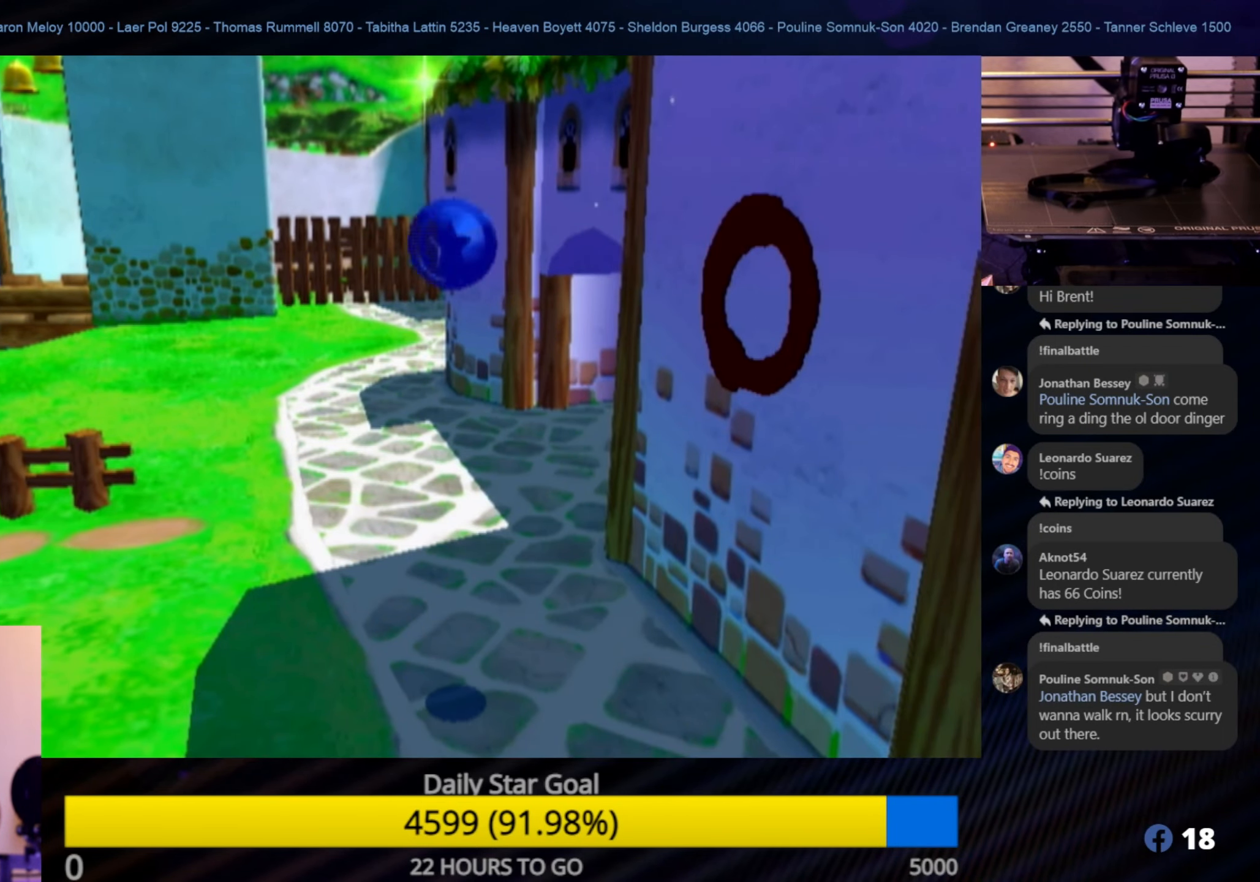
Gameplay with a controller (Nintendo layout); each line is a JSON object with the inputs held at the frame after it. "events" lists button and stick changes between this image and that frame as [ms after this image, input, new state], when the widget could be followed in between. Not read: L3 R3.
{"buttons": [], "left_stick": "center", "right_stick": "center", "events": []}
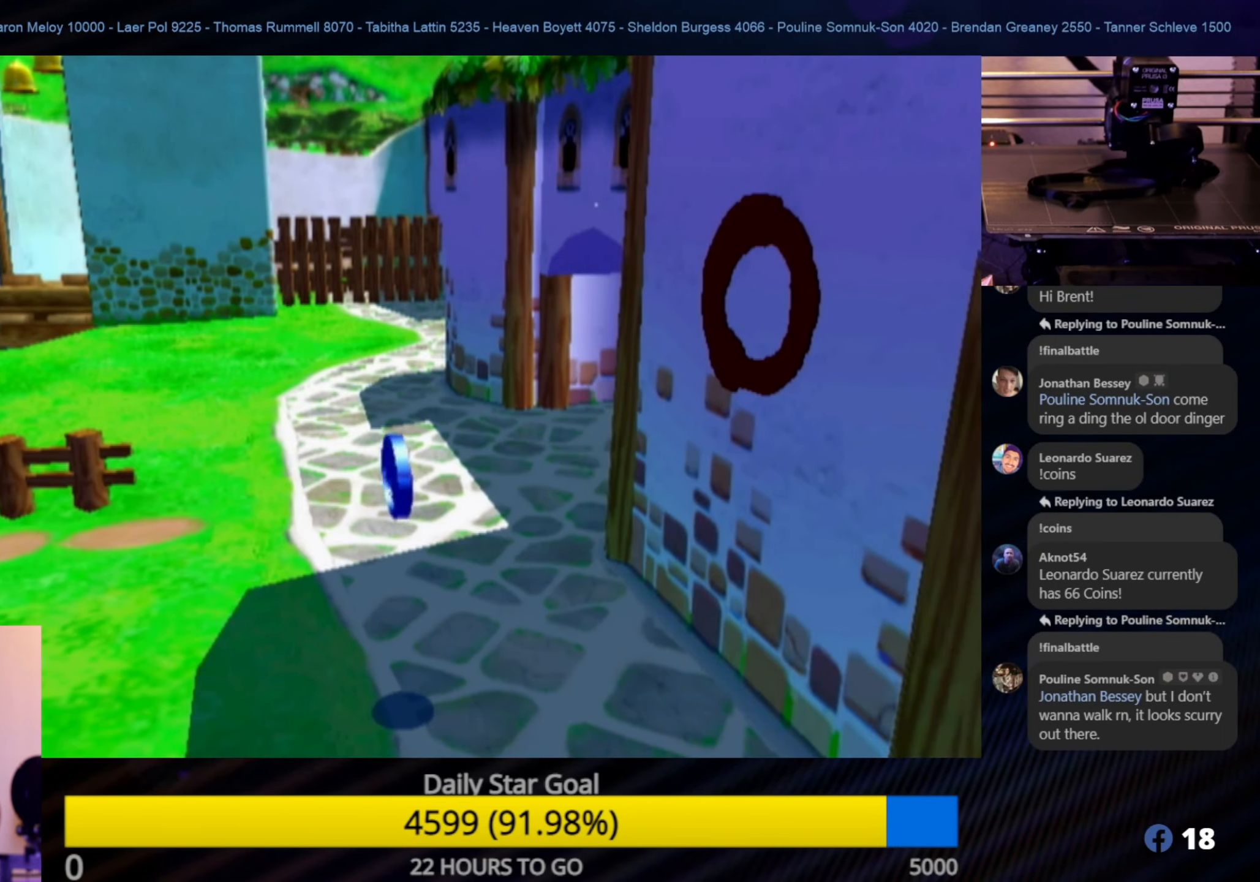
{"buttons": [], "left_stick": "center", "right_stick": "center", "events": []}
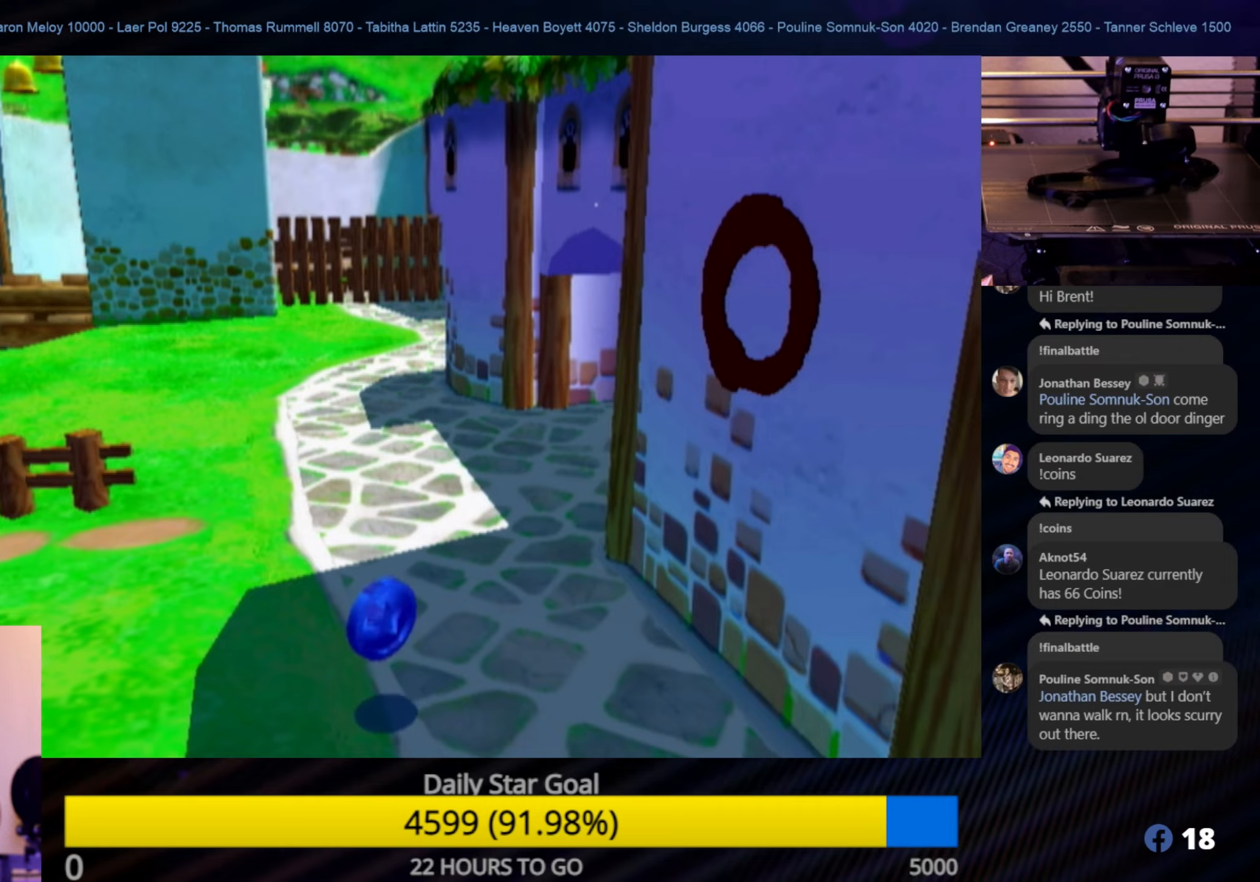
{"buttons": [], "left_stick": "center", "right_stick": "center", "events": []}
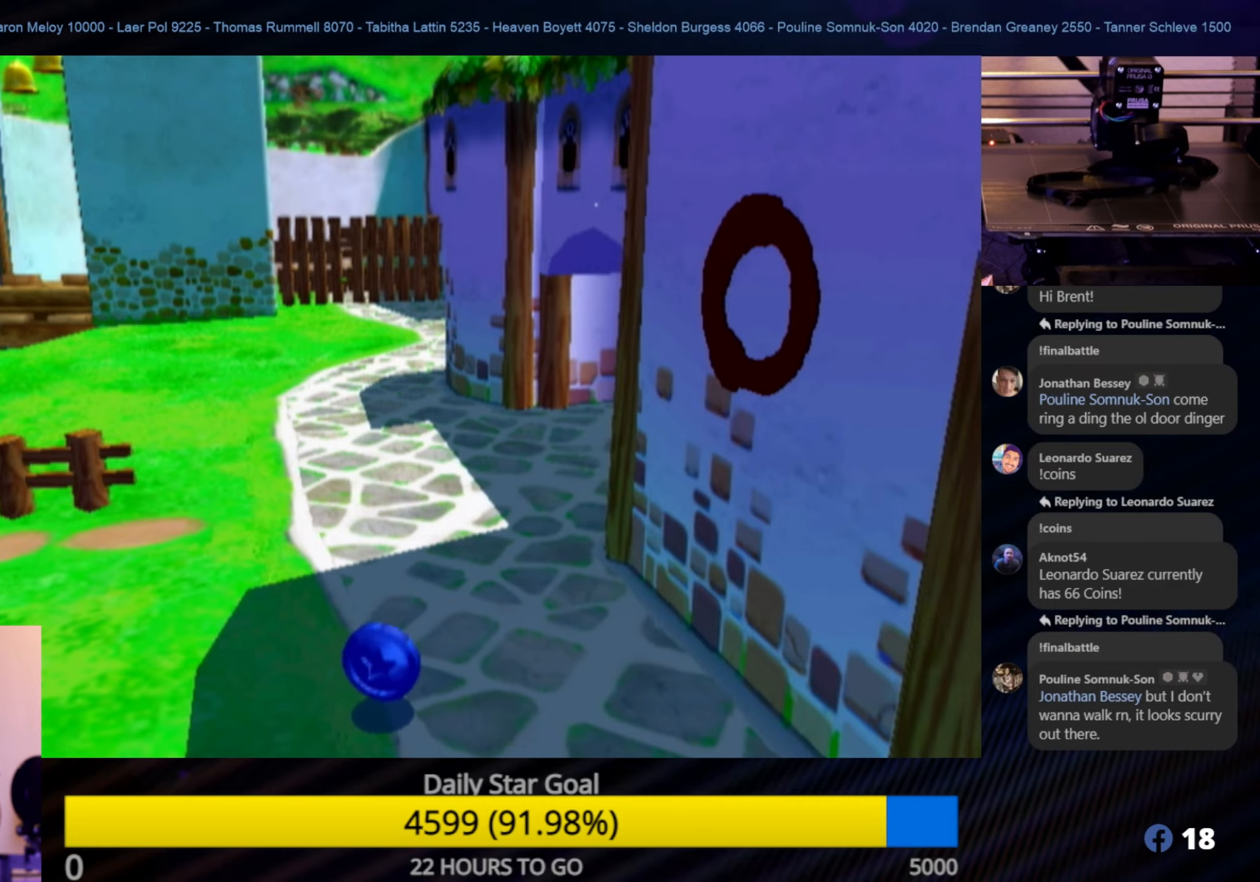
{"buttons": [], "left_stick": "center", "right_stick": "center", "events": []}
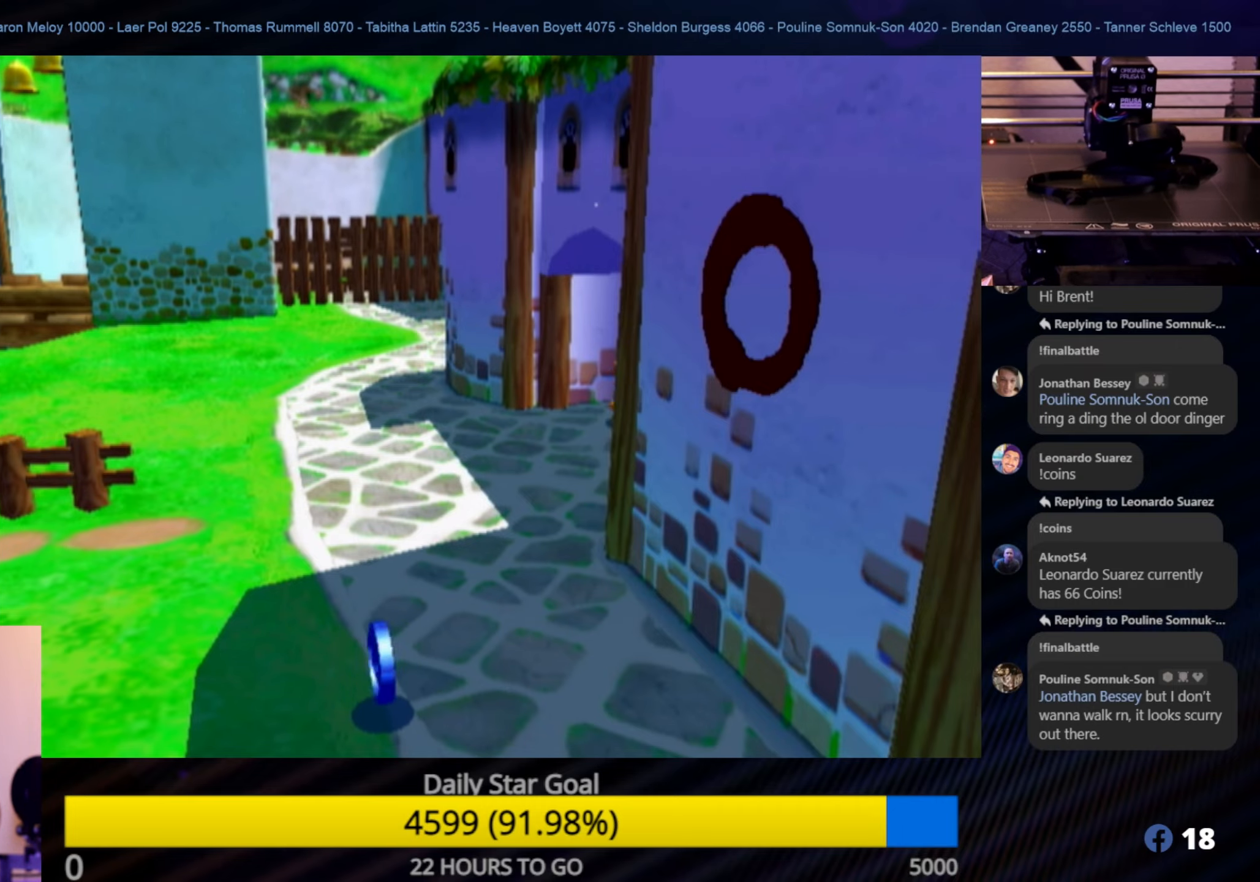
{"buttons": [], "left_stick": "center", "right_stick": "center", "events": []}
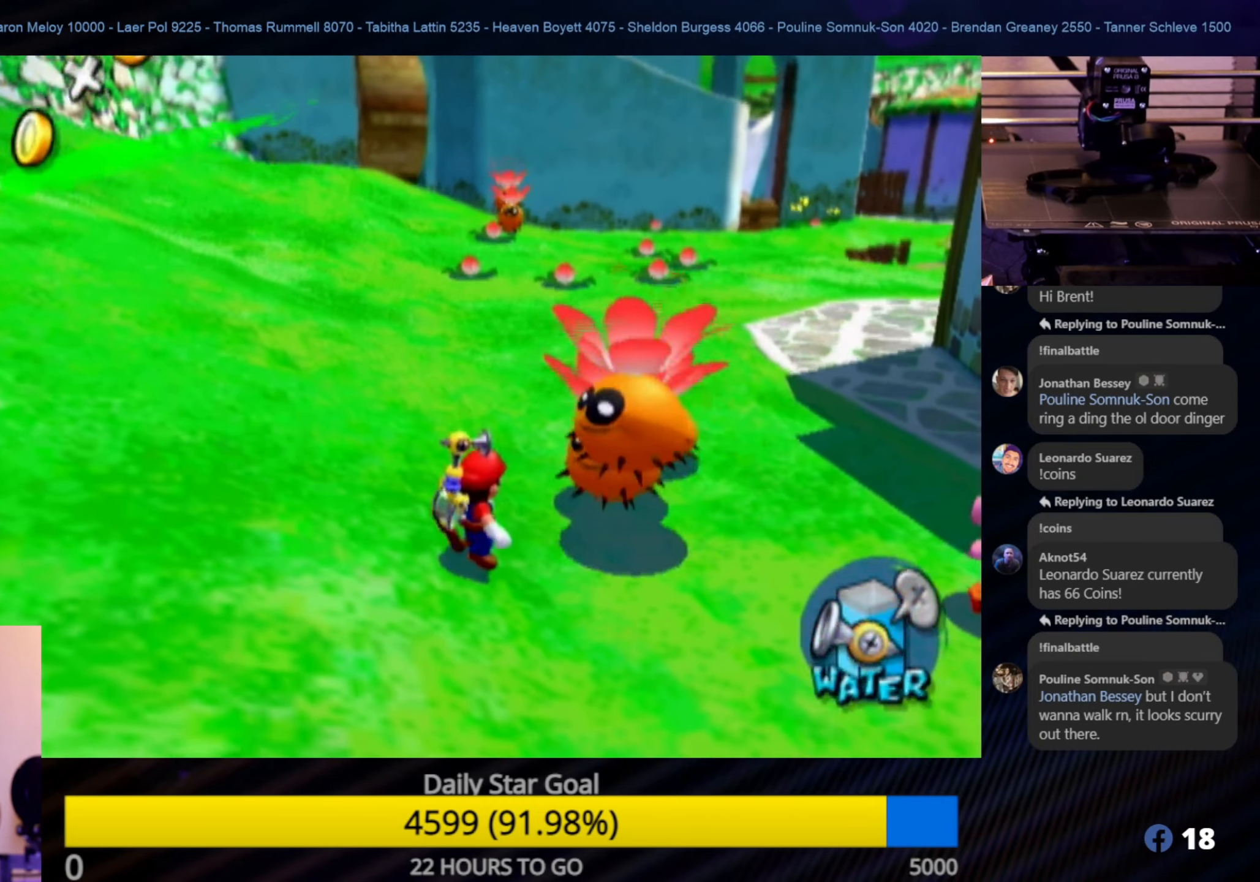
{"buttons": [], "left_stick": "up-left", "right_stick": "center", "events": [[200, "X", "down"], [333, "X", "up"], [467, "left_stick", "up-left"]]}
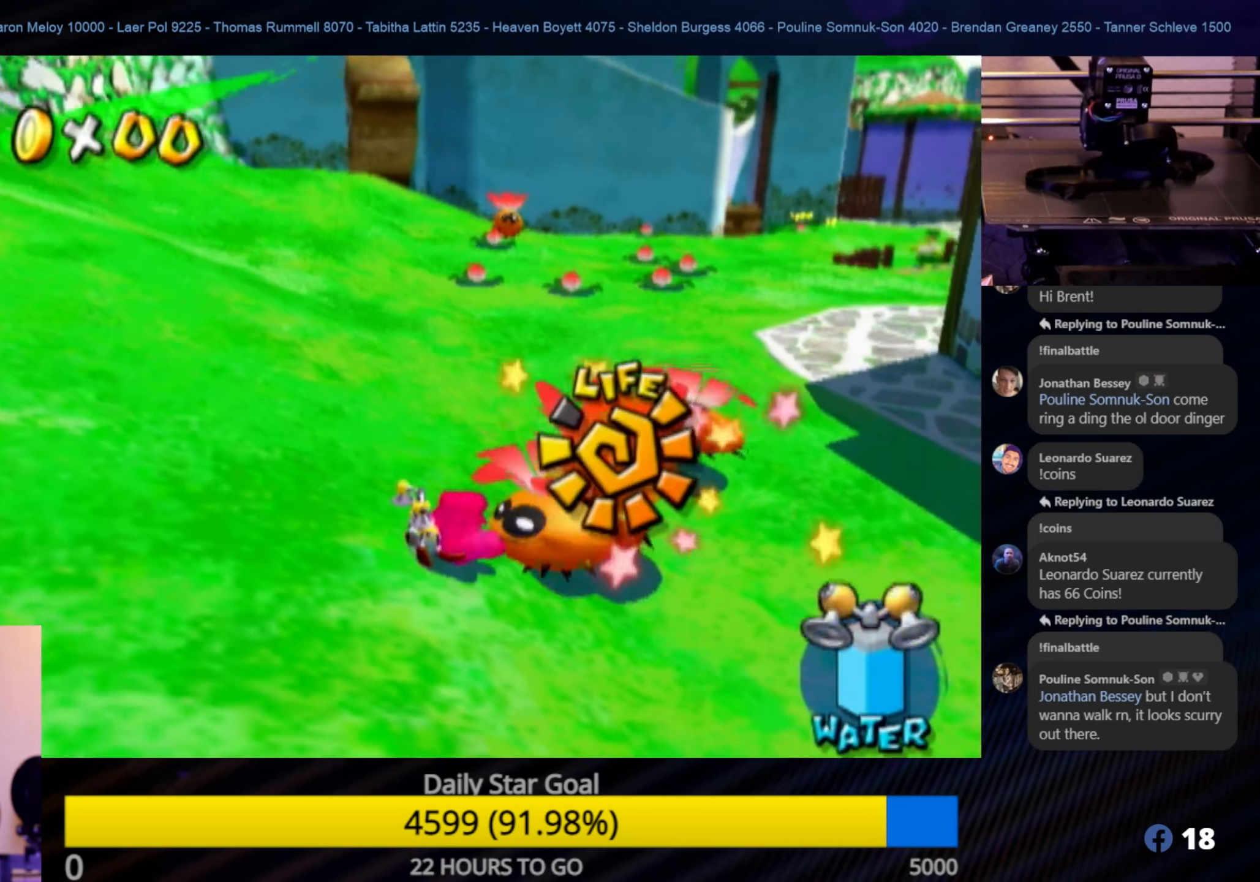
{"buttons": [], "left_stick": "up", "right_stick": "center", "events": [[133, "left_stick", "up"]]}
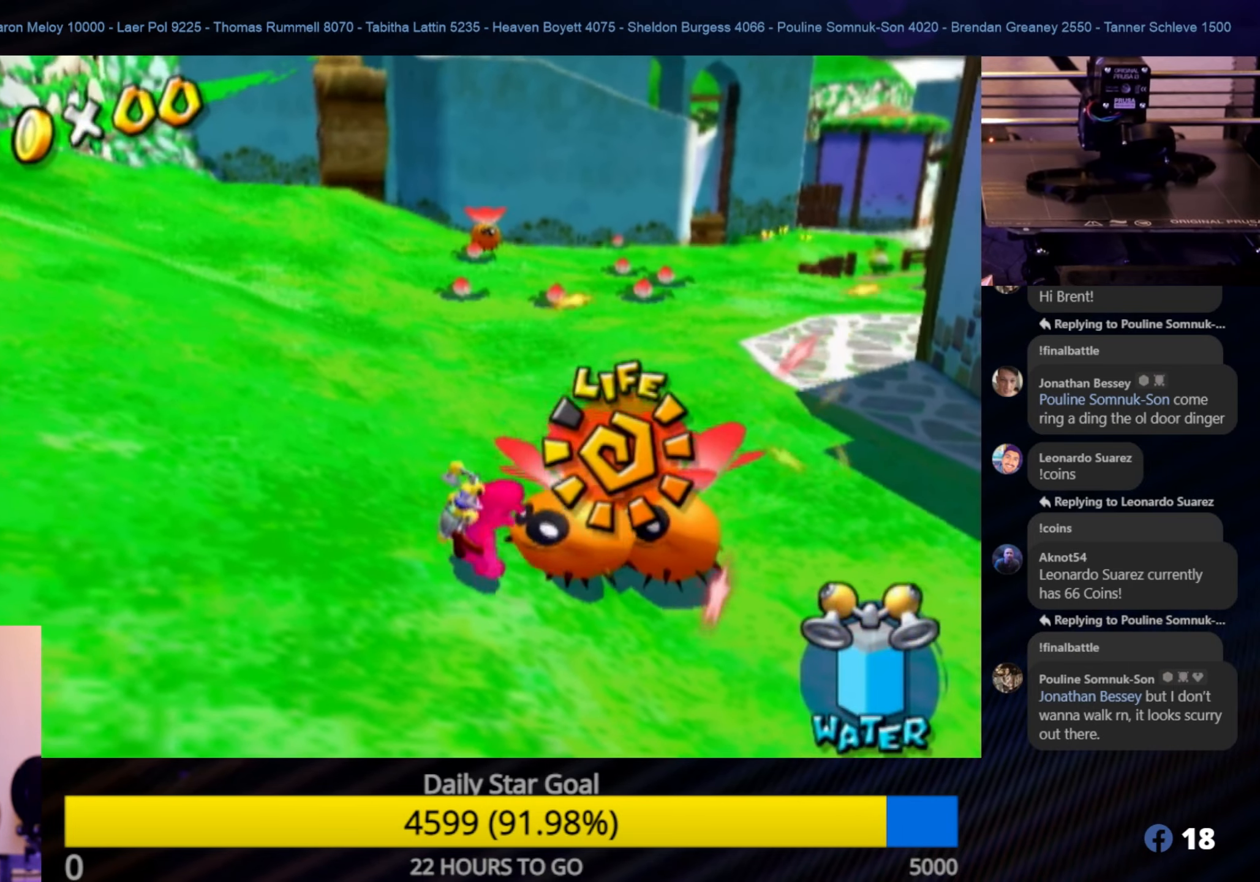
{"buttons": ["A"], "left_stick": "up-right", "right_stick": "center", "events": [[167, "A", "down"], [317, "A", "up"], [317, "left_stick", "up-right"], [417, "A", "down"]]}
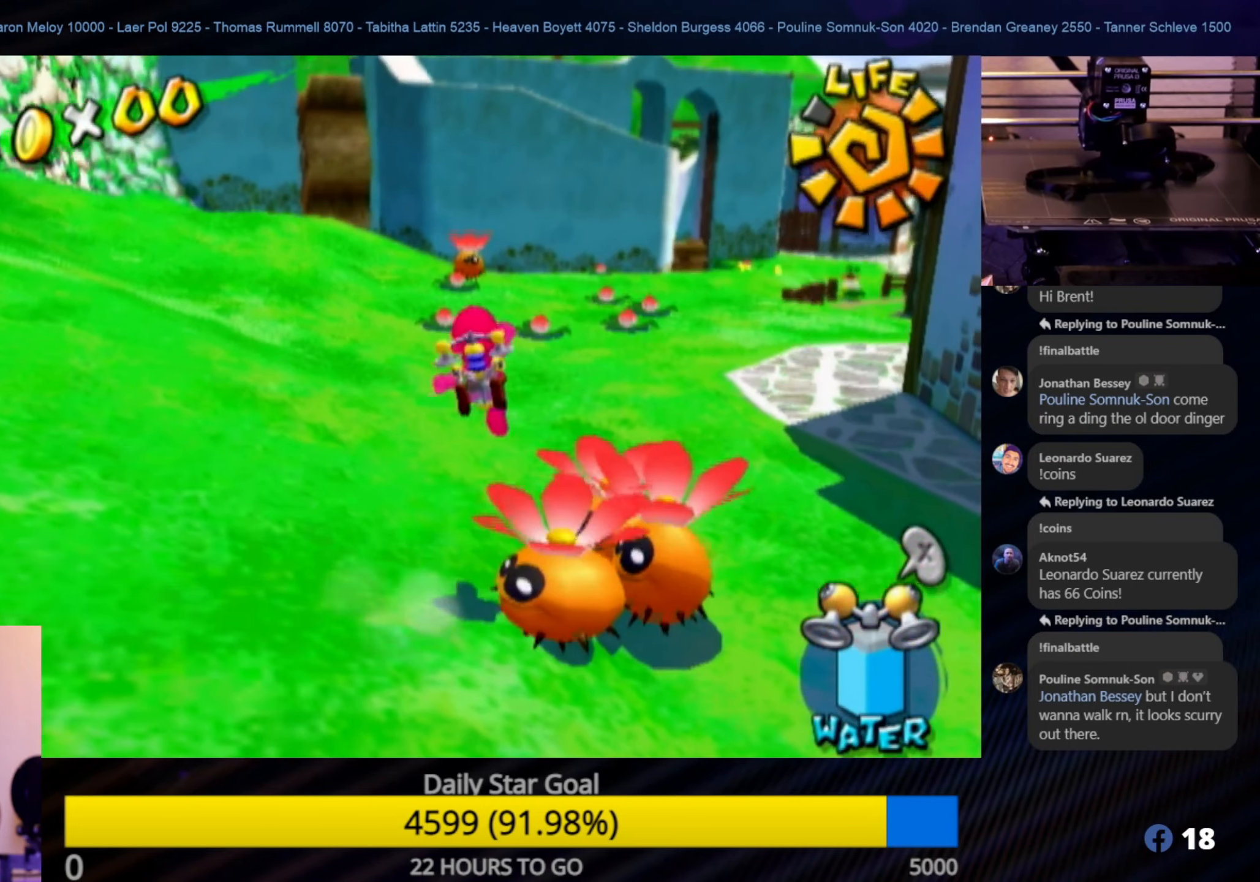
{"buttons": ["R1"], "left_stick": "up-right", "right_stick": "center", "events": [[100, "A", "up"], [150, "R1", "down"]]}
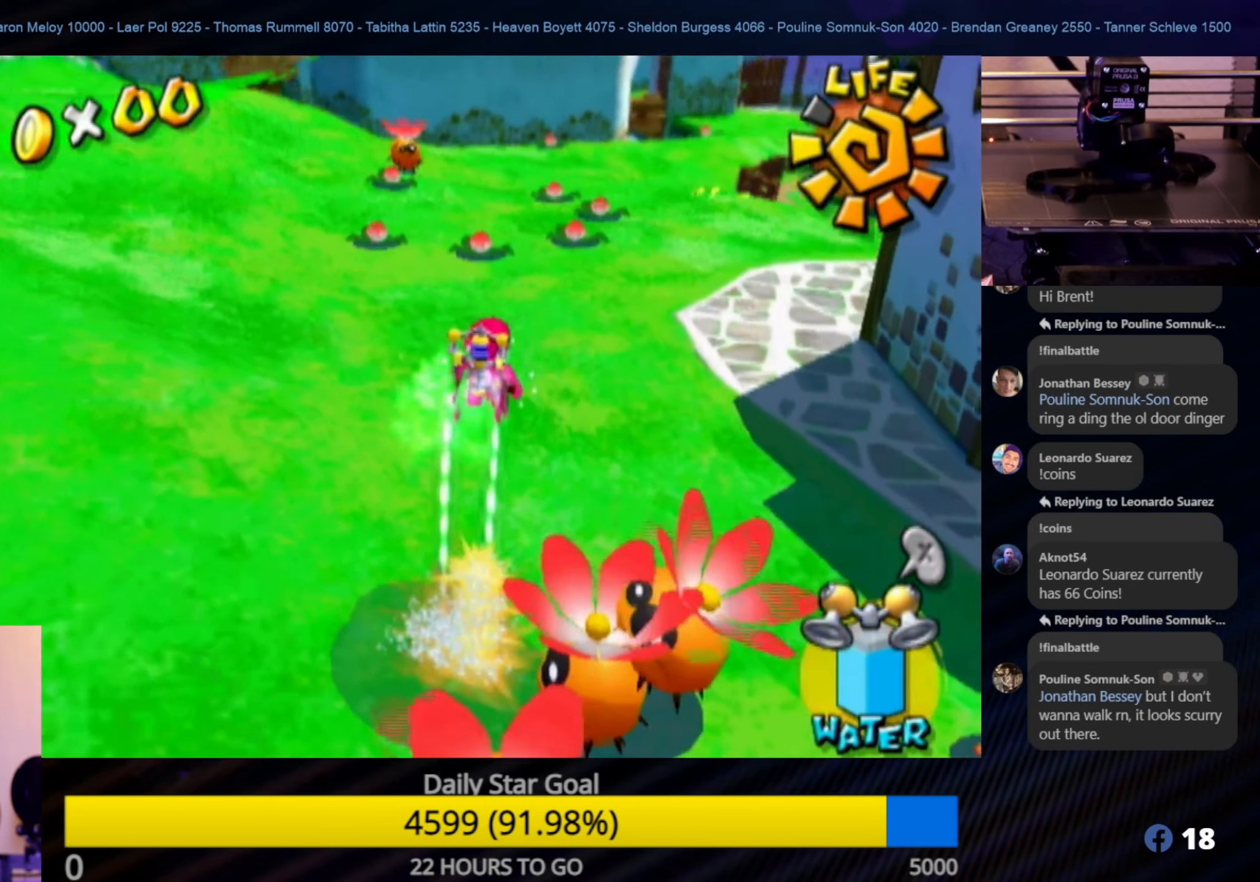
{"buttons": [], "left_stick": "up", "right_stick": "center", "events": [[17, "R1", "up"], [233, "left_stick", "up"]]}
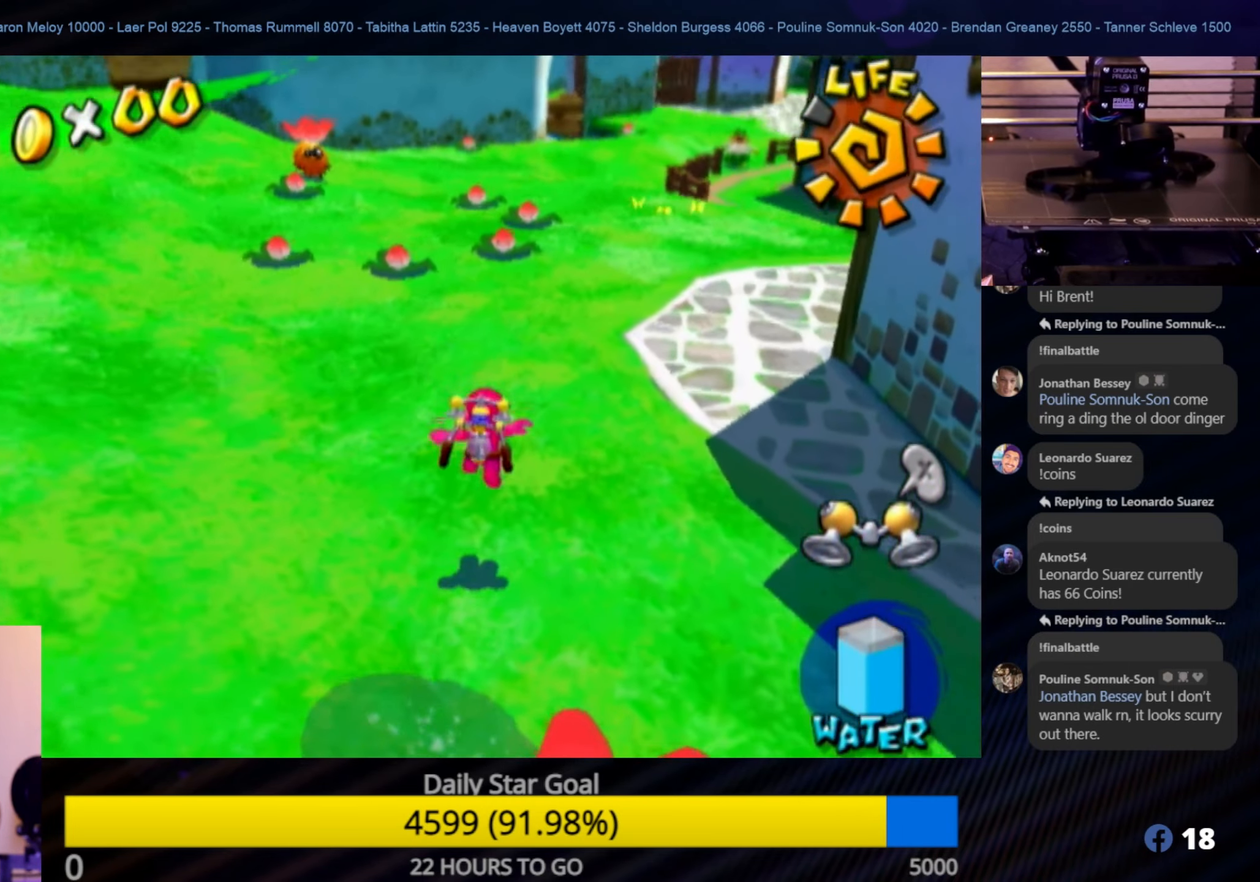
{"buttons": [], "left_stick": "up", "right_stick": "center", "events": []}
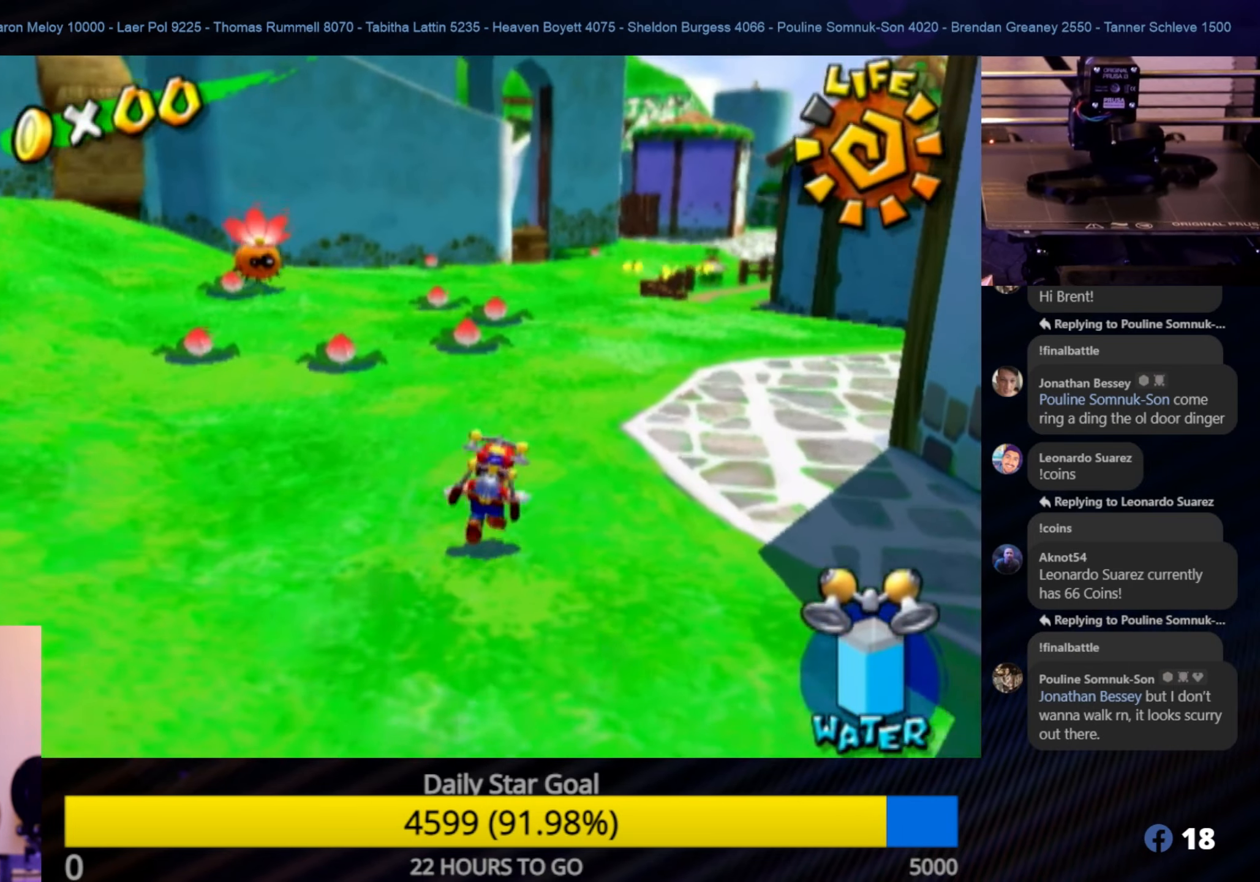
{"buttons": [], "left_stick": "up", "right_stick": "center", "events": [[317, "left_stick", "up-right"], [500, "left_stick", "up"]]}
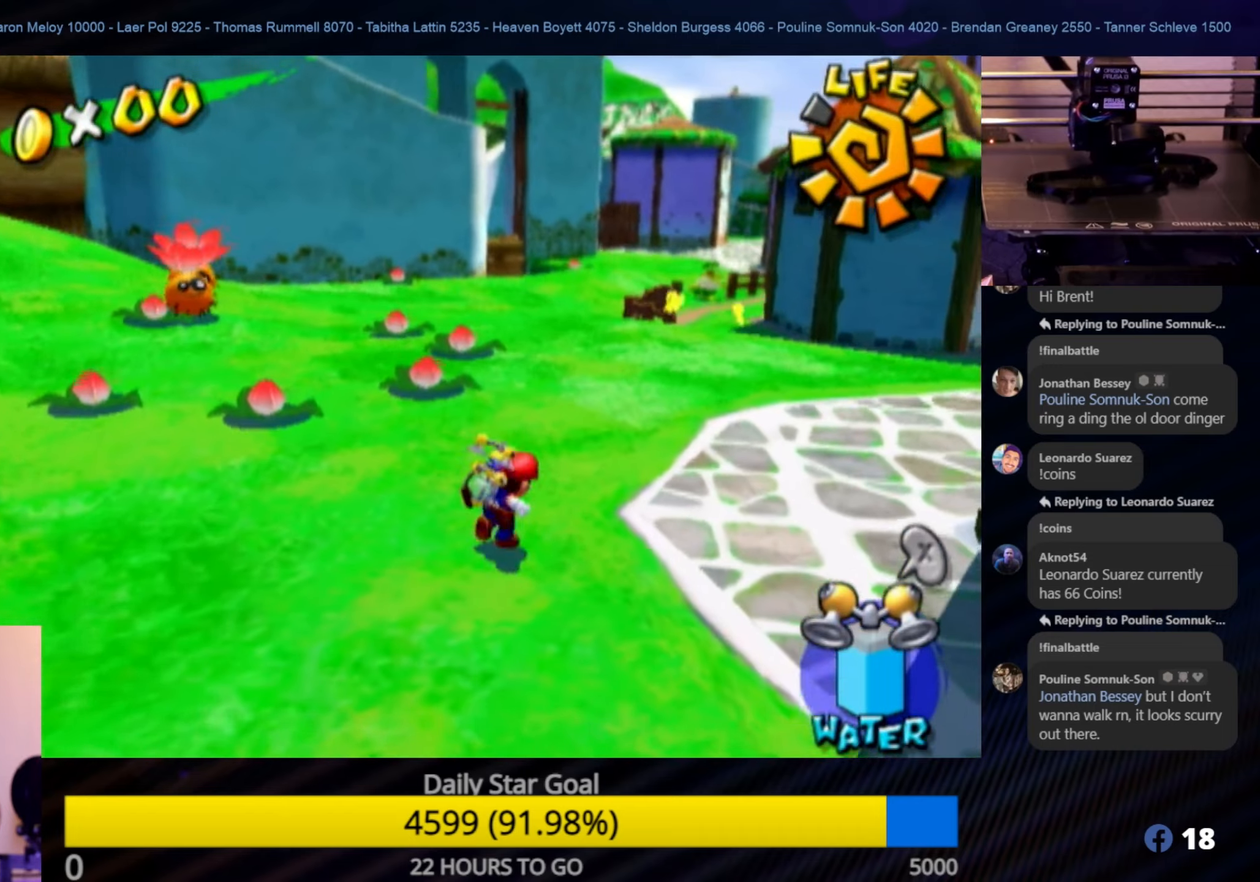
{"buttons": ["A"], "left_stick": "up", "right_stick": "center", "events": [[350, "A", "down"]]}
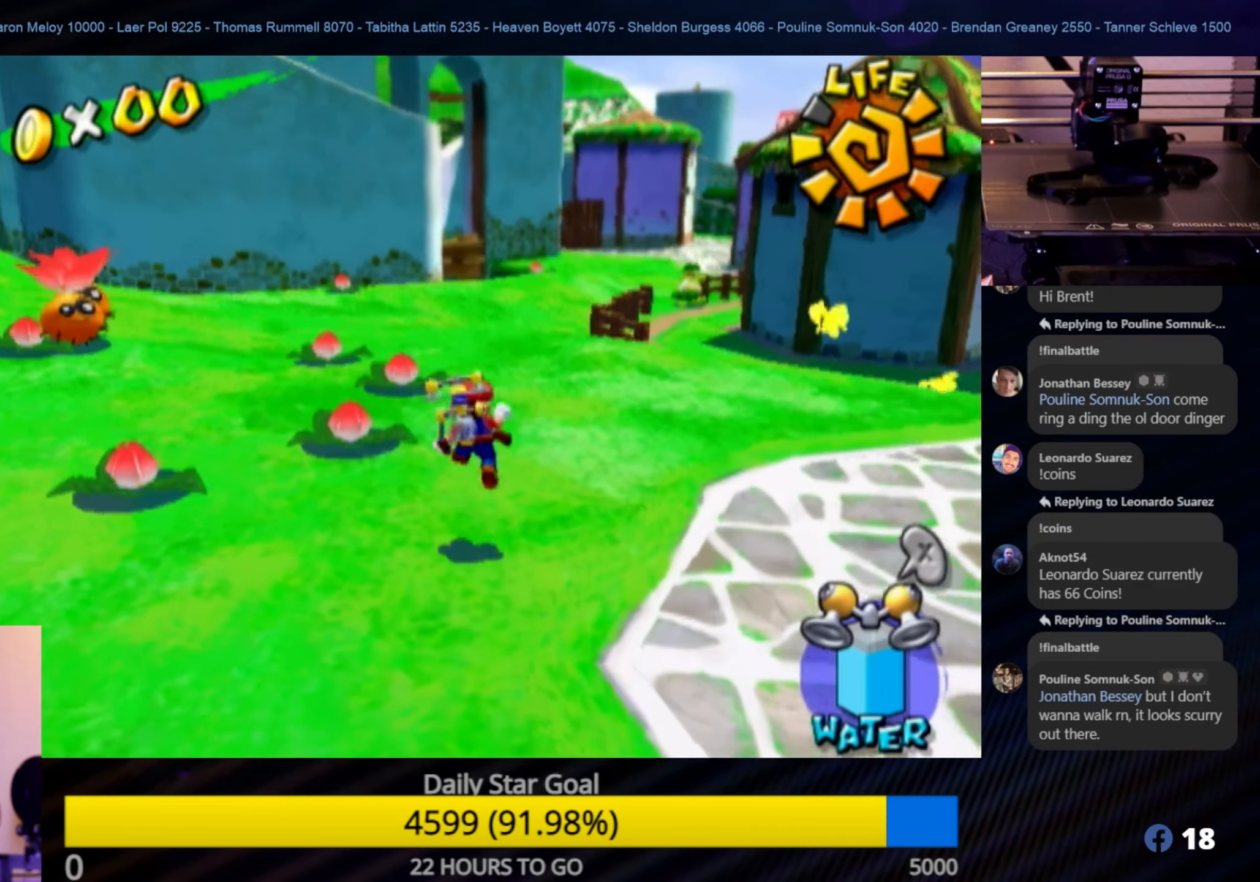
{"buttons": [], "left_stick": "up-right", "right_stick": "center", "events": [[17, "A", "up"], [67, "left_stick", "up-right"], [100, "B", "down"], [317, "B", "up"]]}
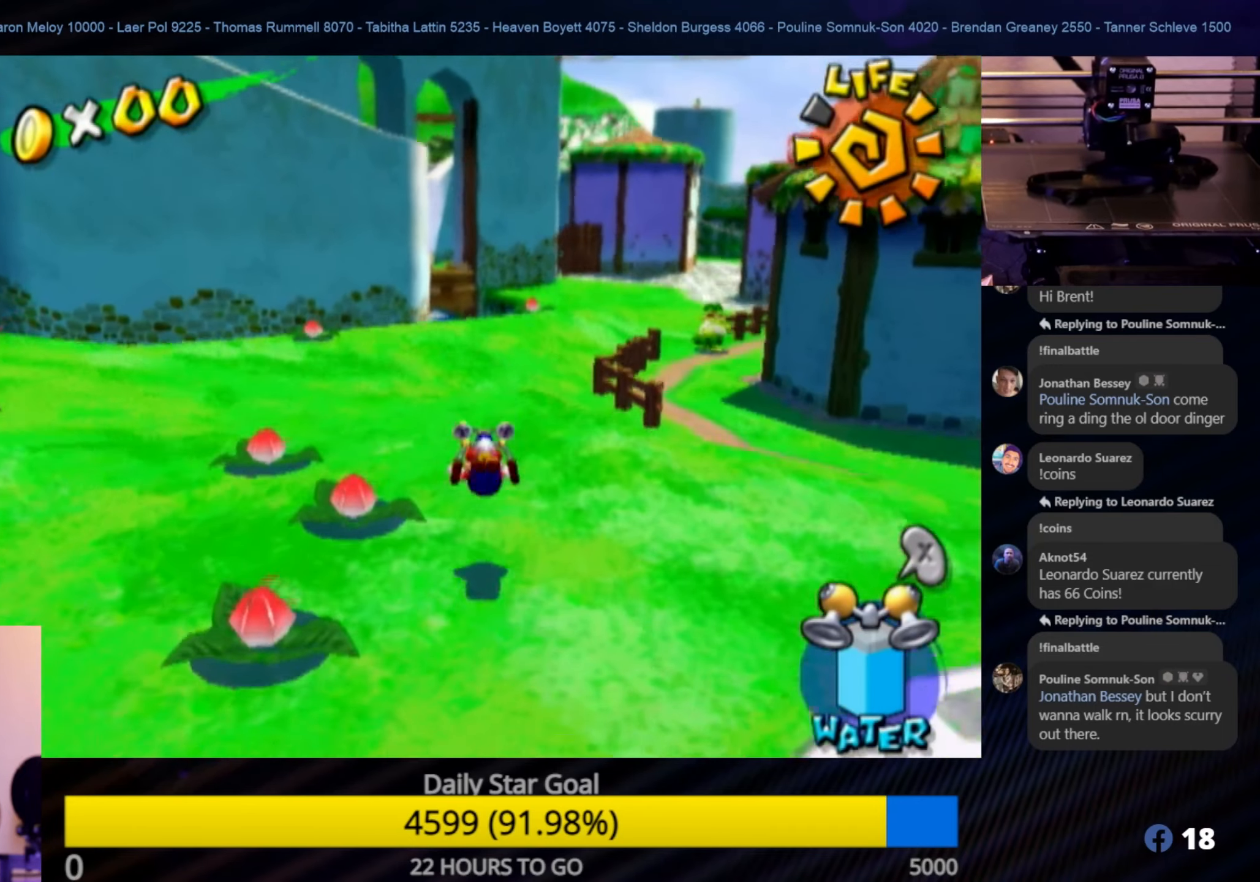
{"buttons": [], "left_stick": "up", "right_stick": "center", "events": [[184, "left_stick", "up"], [217, "A", "down"], [417, "A", "up"]]}
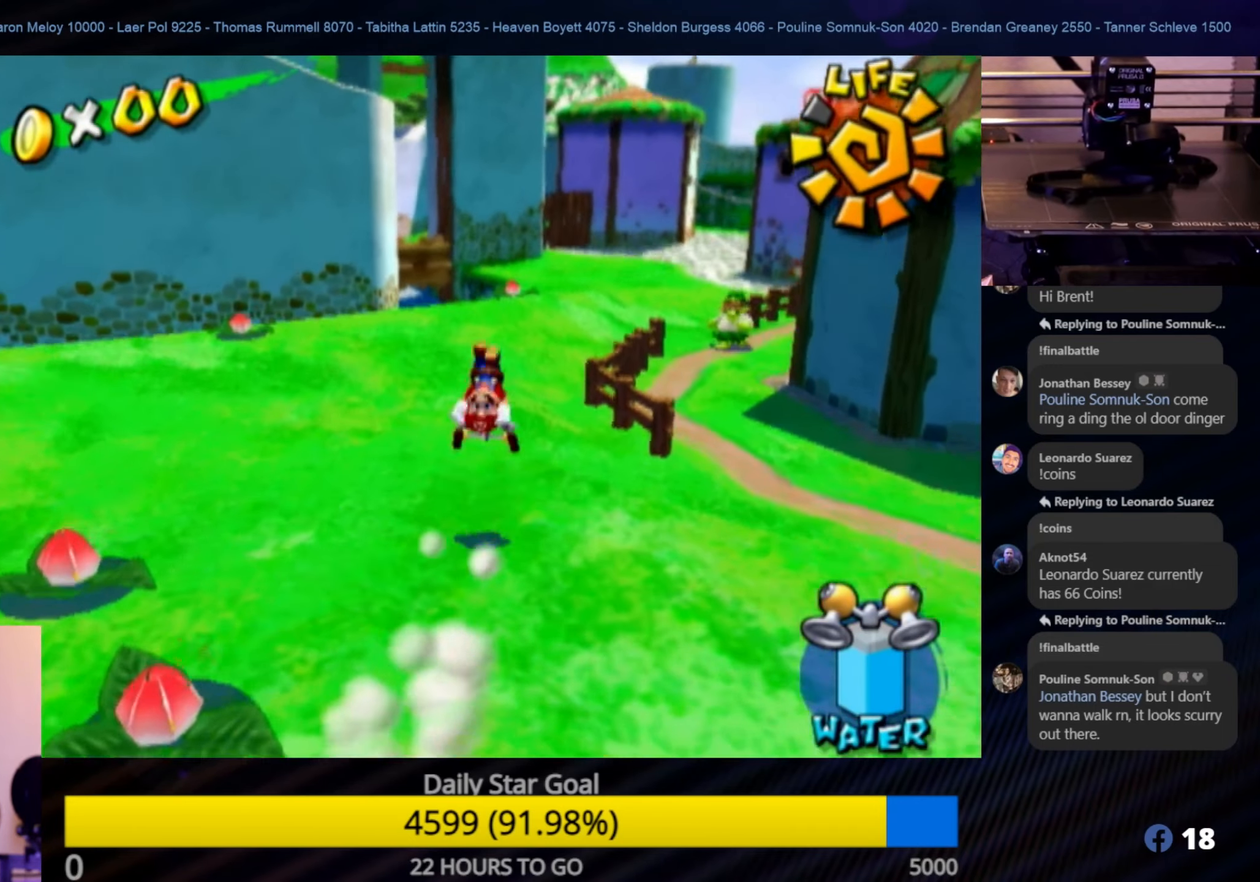
{"buttons": [], "left_stick": "up", "right_stick": "center", "events": [[17, "B", "down"], [200, "B", "up"]]}
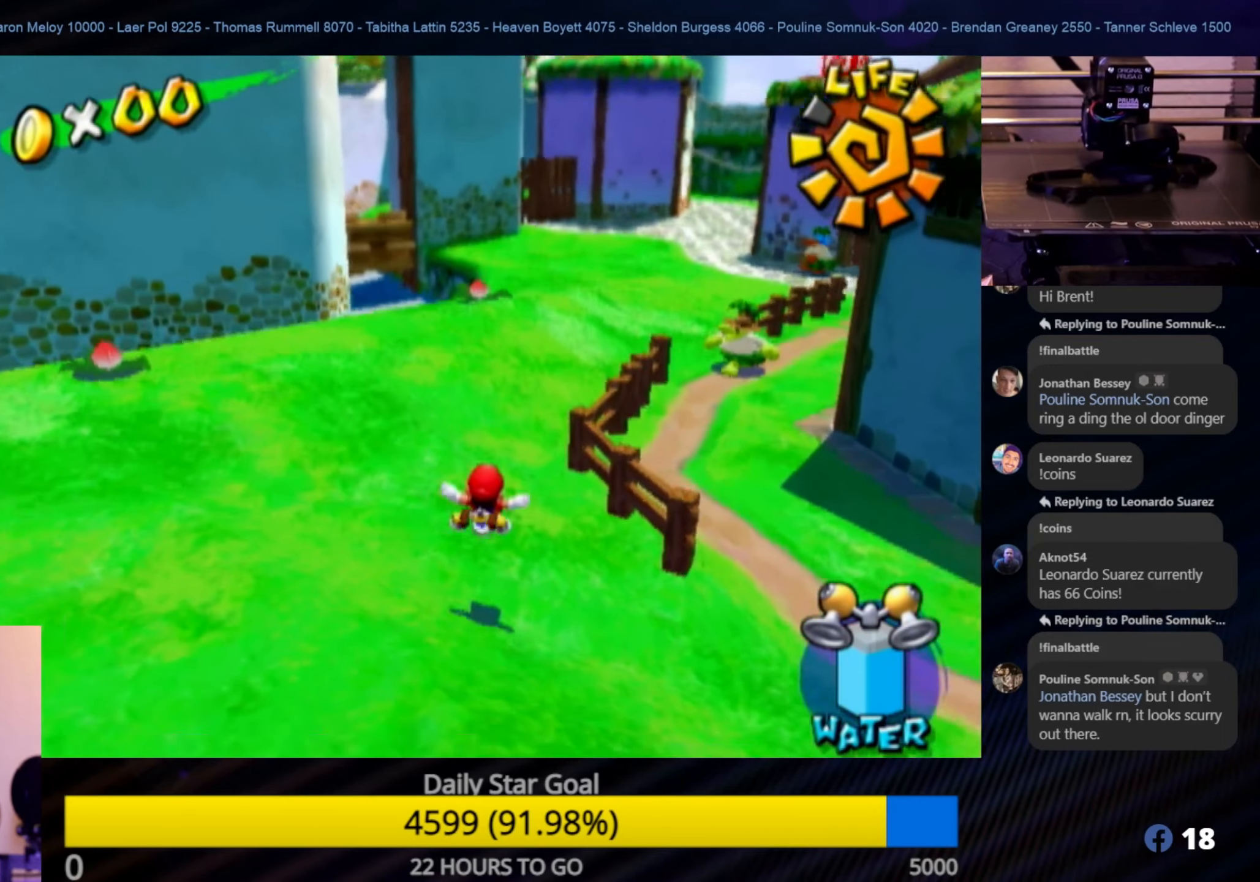
{"buttons": ["B"], "left_stick": "up", "right_stick": "center", "events": [[134, "A", "down"], [317, "A", "up"], [400, "B", "down"]]}
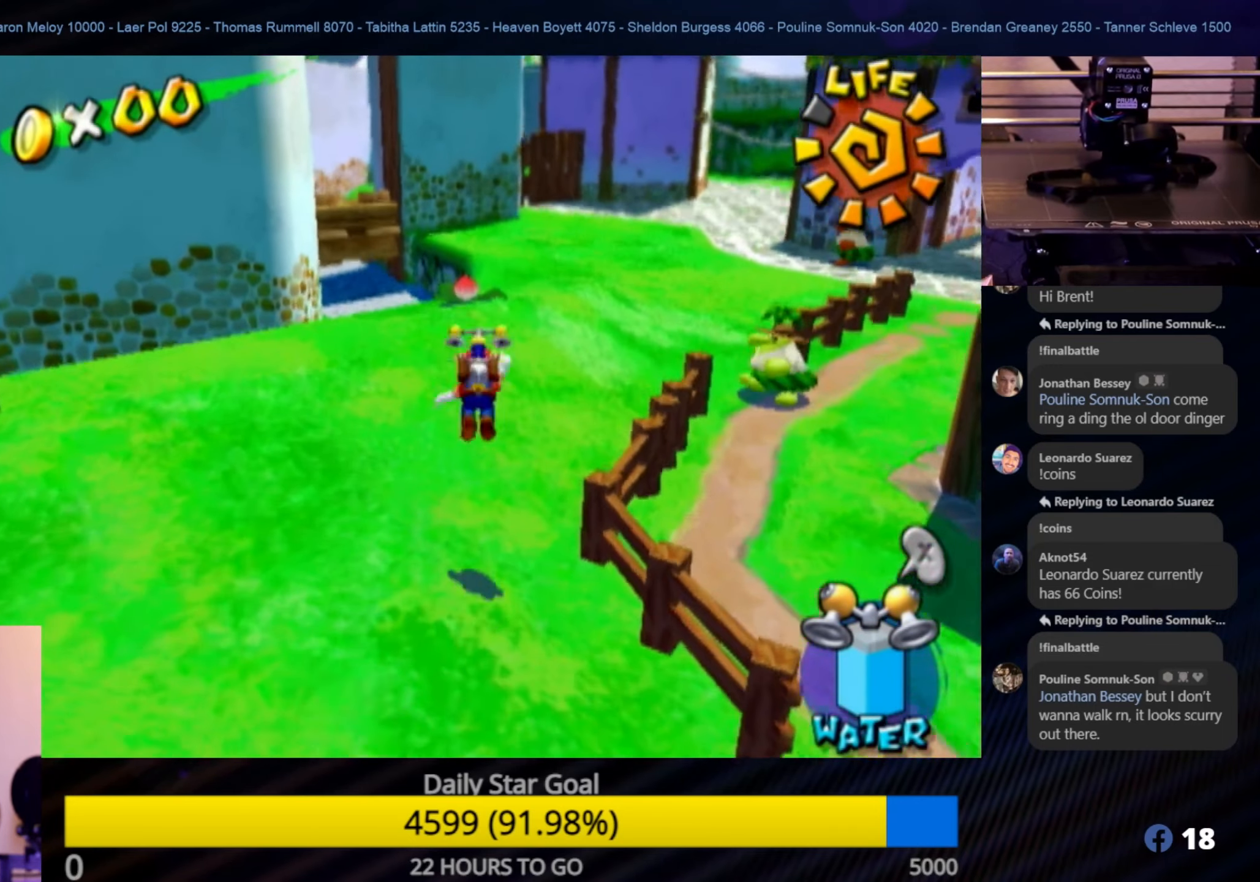
{"buttons": [], "left_stick": "up-right", "right_stick": "center", "events": [[17, "left_stick", "up-right"], [84, "B", "up"]]}
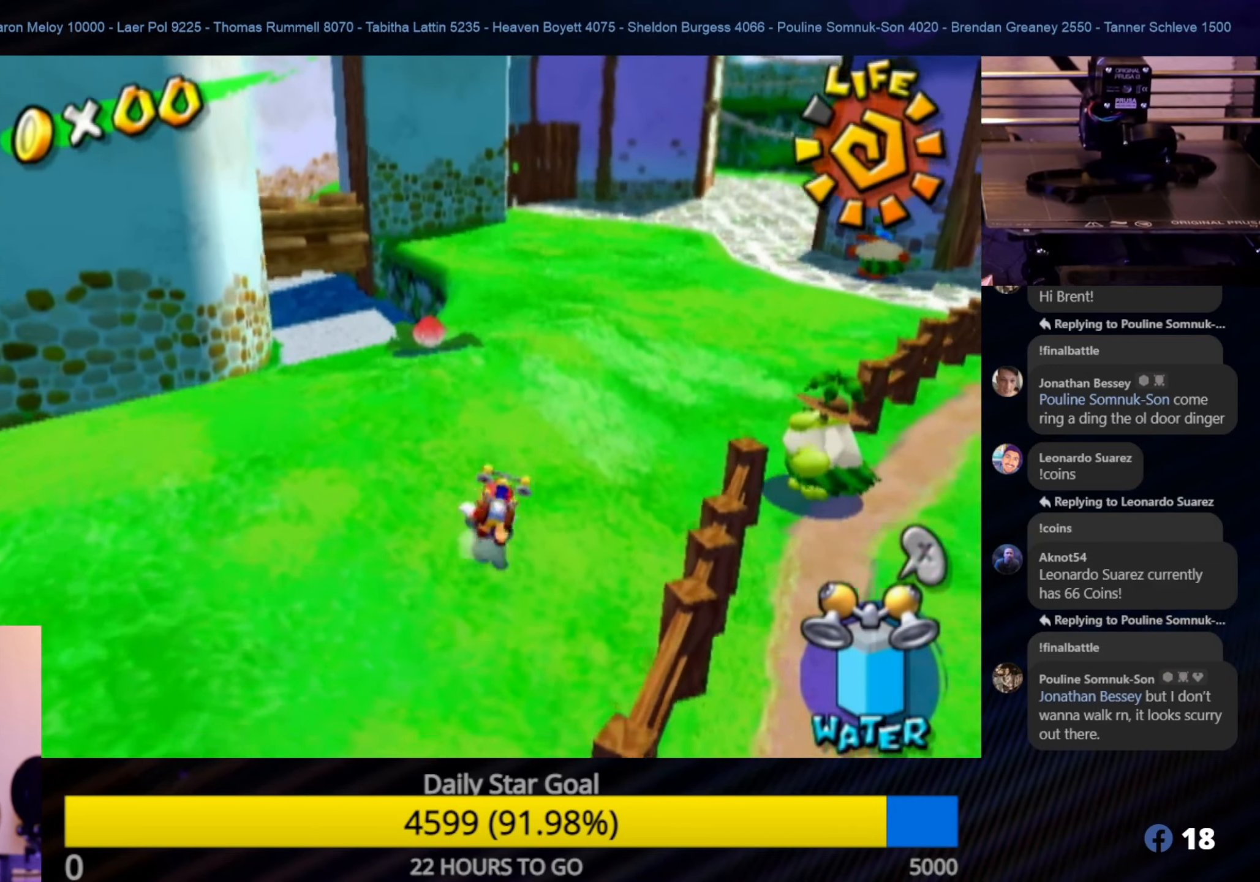
{"buttons": ["B"], "left_stick": "up-right", "right_stick": "center", "events": [[50, "A", "down"], [267, "A", "up"], [350, "B", "down"]]}
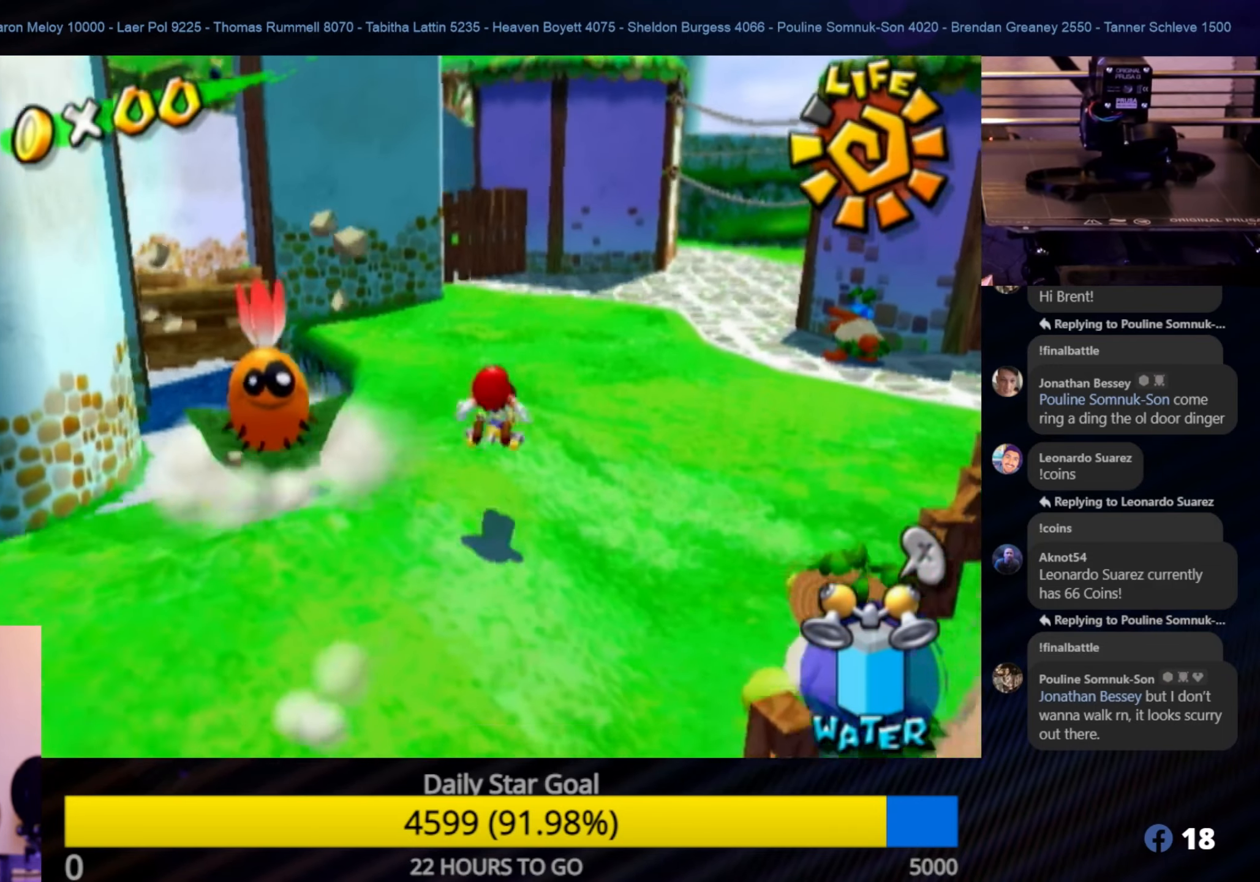
{"buttons": ["A"], "left_stick": "up-right", "right_stick": "center", "events": [[67, "B", "up"], [384, "A", "down"]]}
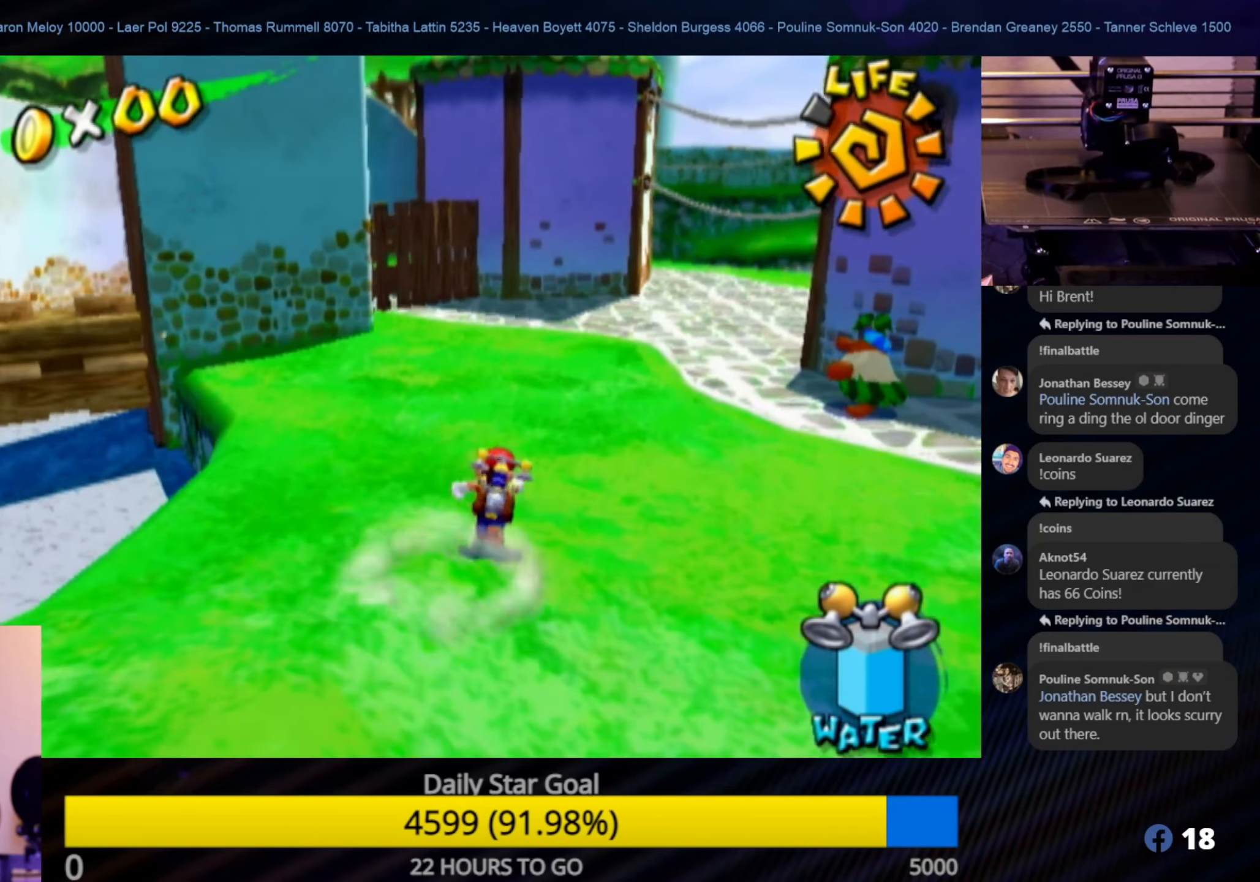
{"buttons": [], "left_stick": "up-right", "right_stick": "center", "events": [[100, "A", "up"], [200, "B", "down"], [384, "B", "up"]]}
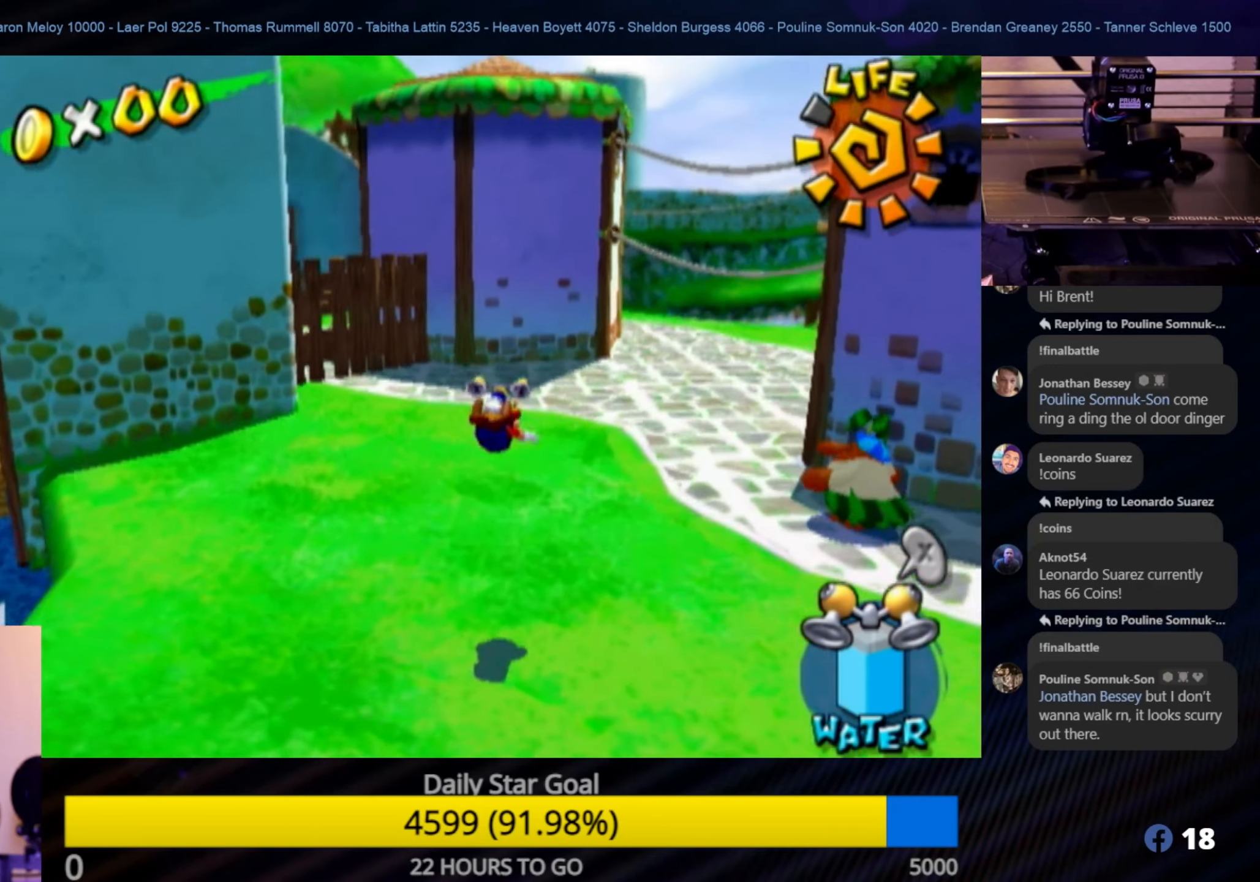
{"buttons": ["A"], "left_stick": "up-right", "right_stick": "center", "events": [[350, "A", "down"]]}
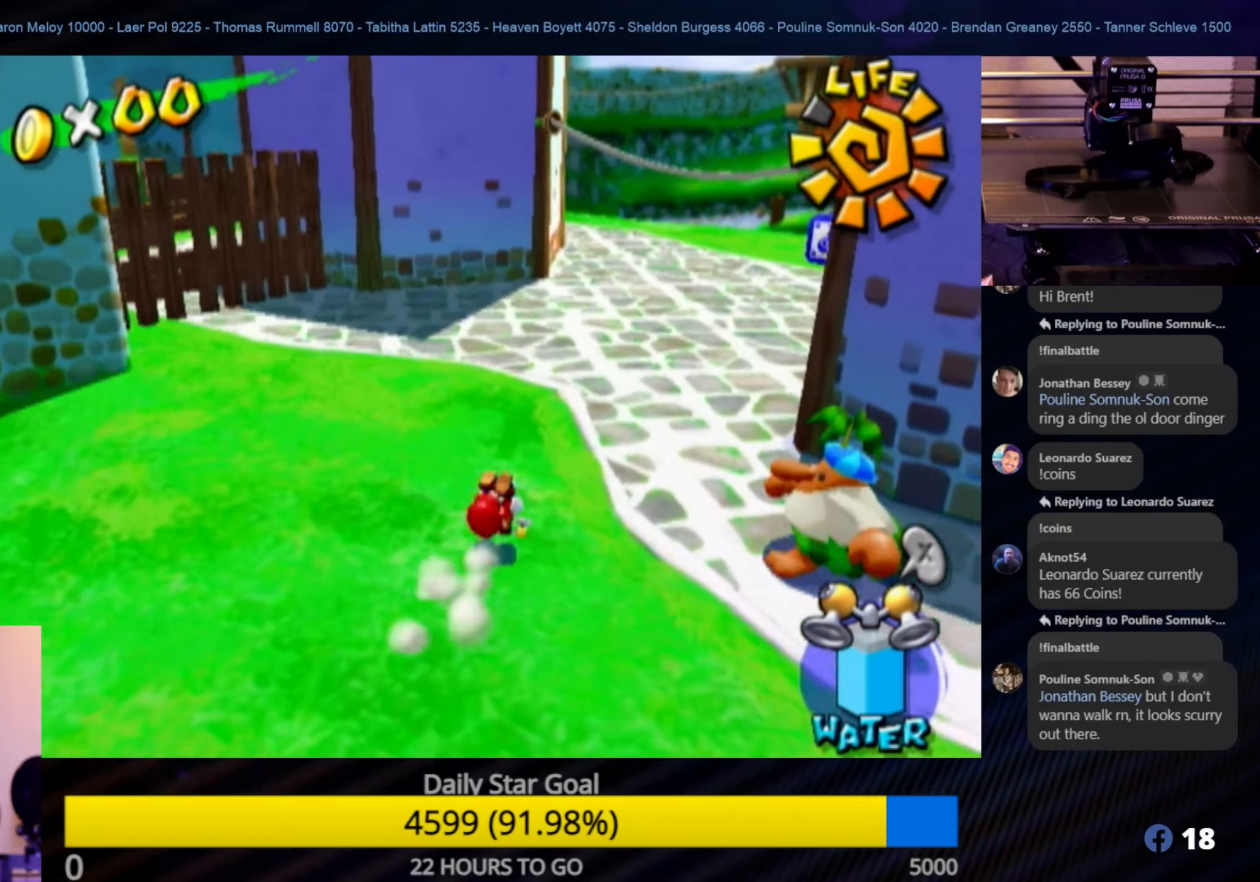
{"buttons": [], "left_stick": "up", "right_stick": "center", "events": [[50, "A", "up"], [150, "B", "down"], [350, "B", "up"], [416, "left_stick", "up"]]}
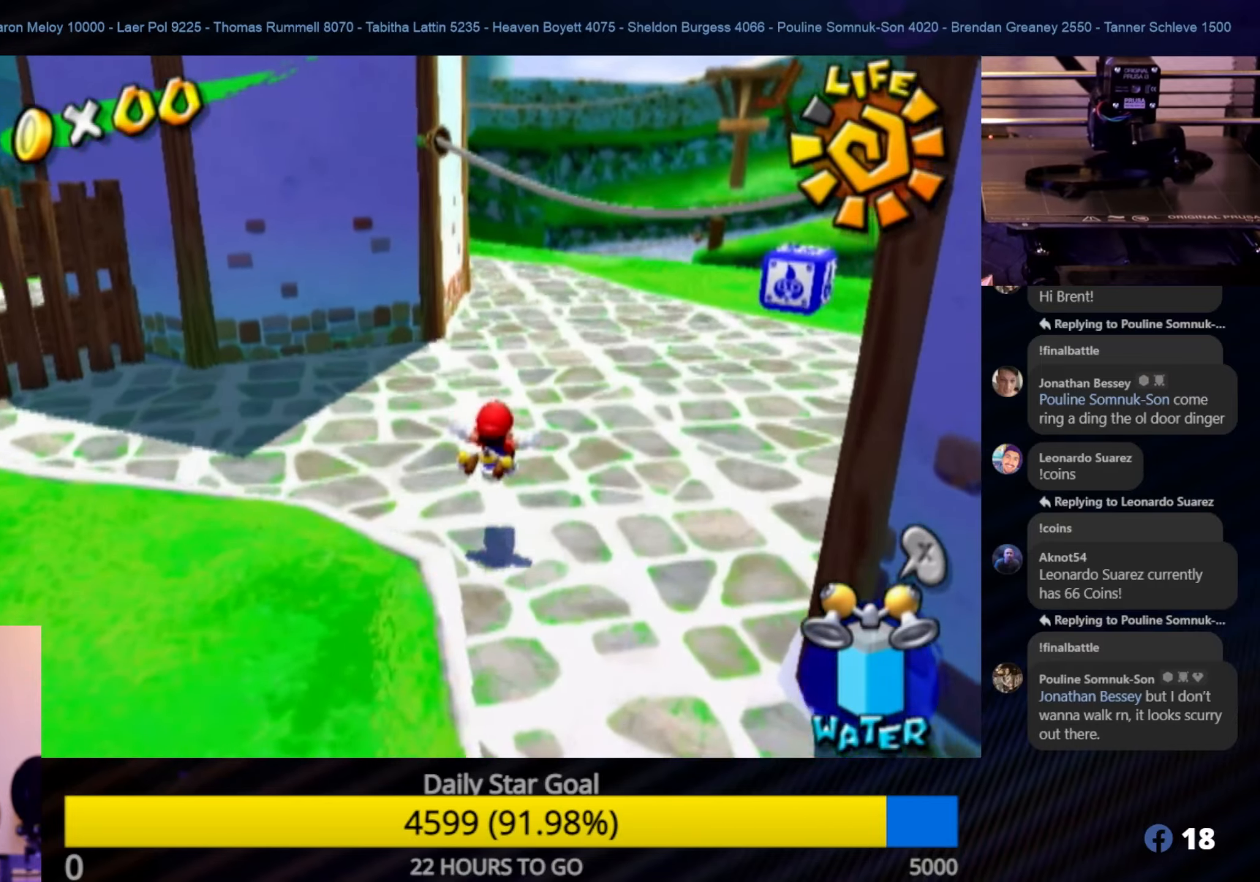
{"buttons": ["B"], "left_stick": "up", "right_stick": "center", "events": [[183, "A", "down"], [383, "A", "up"], [466, "B", "down"]]}
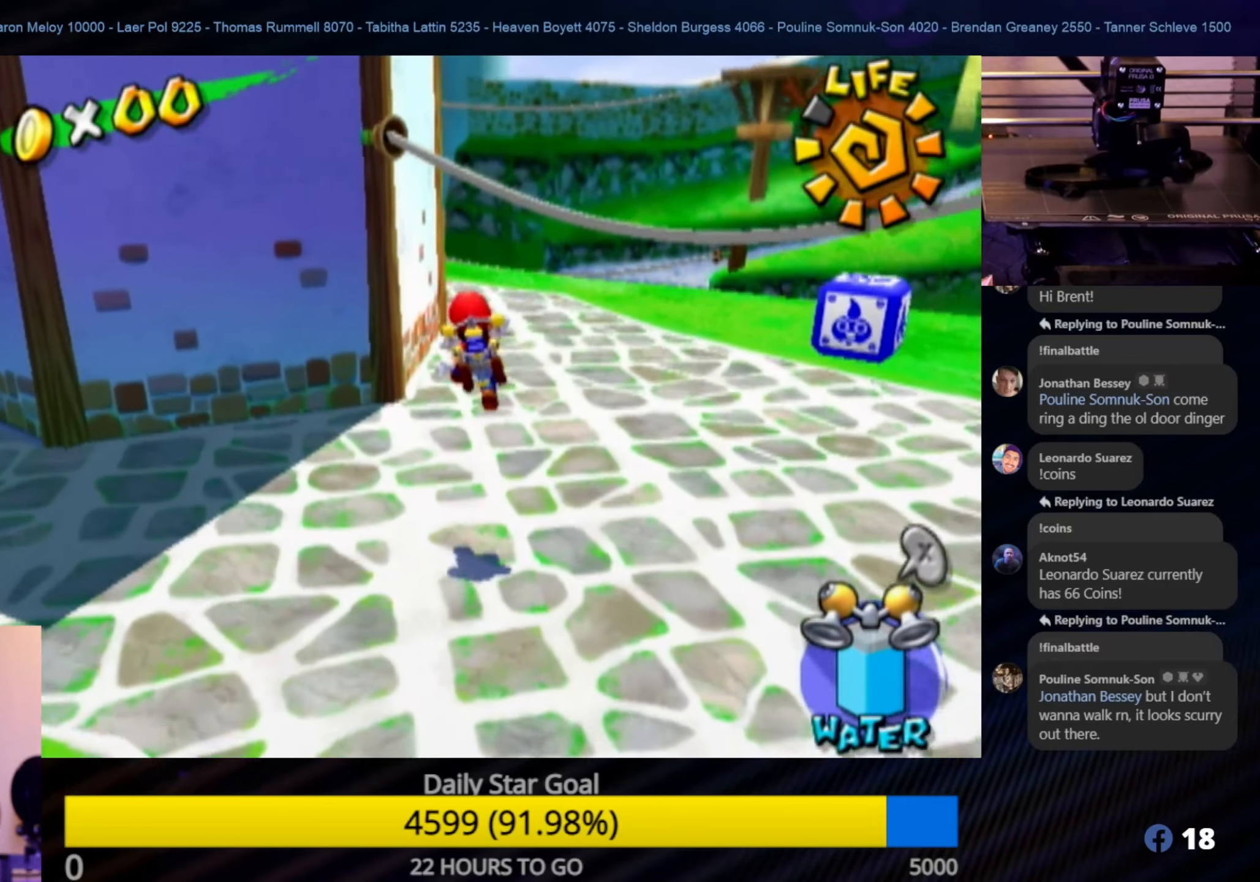
{"buttons": [], "left_stick": "up", "right_stick": "center", "events": [[183, "B", "up"]]}
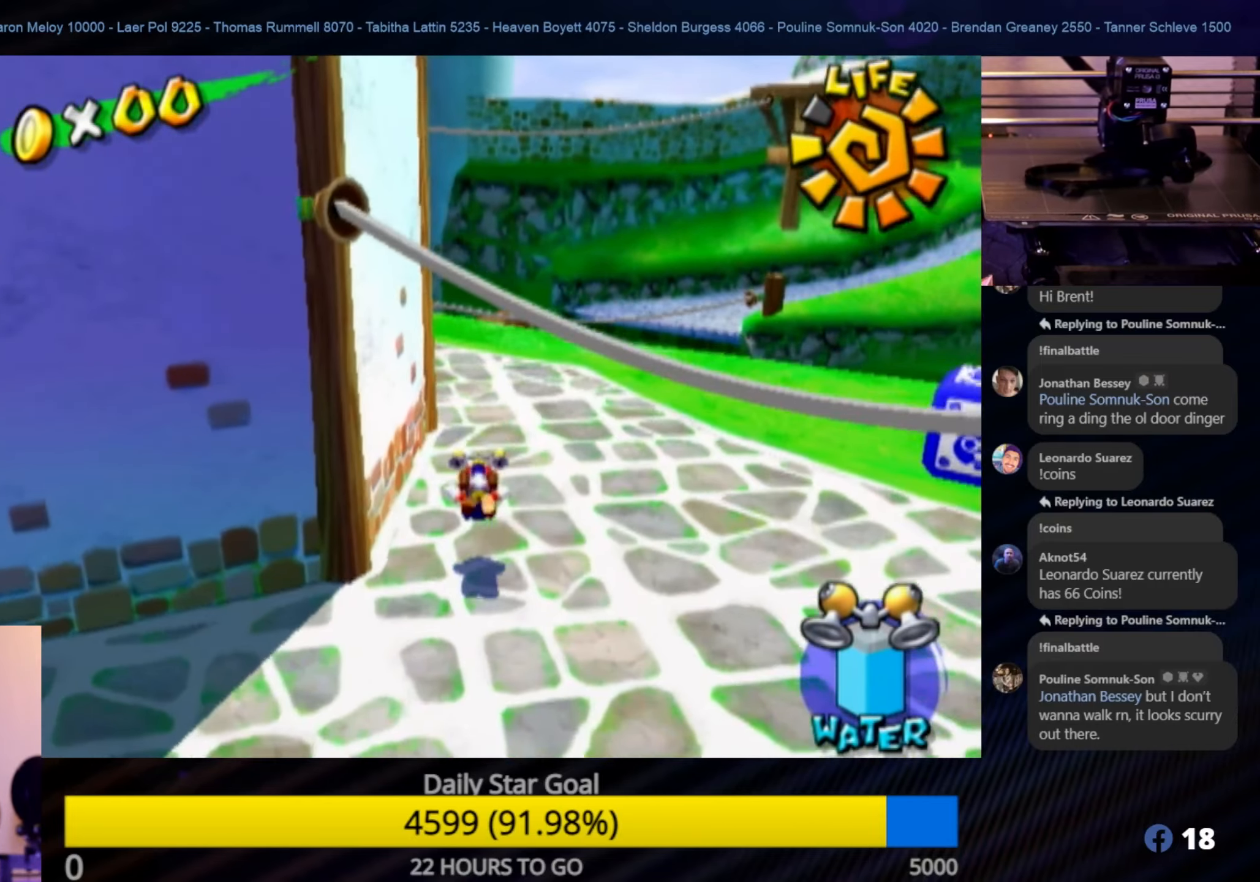
{"buttons": ["B"], "left_stick": "up-left", "right_stick": "center", "events": [[66, "A", "down"], [250, "A", "up"], [366, "B", "down"], [466, "left_stick", "up-left"]]}
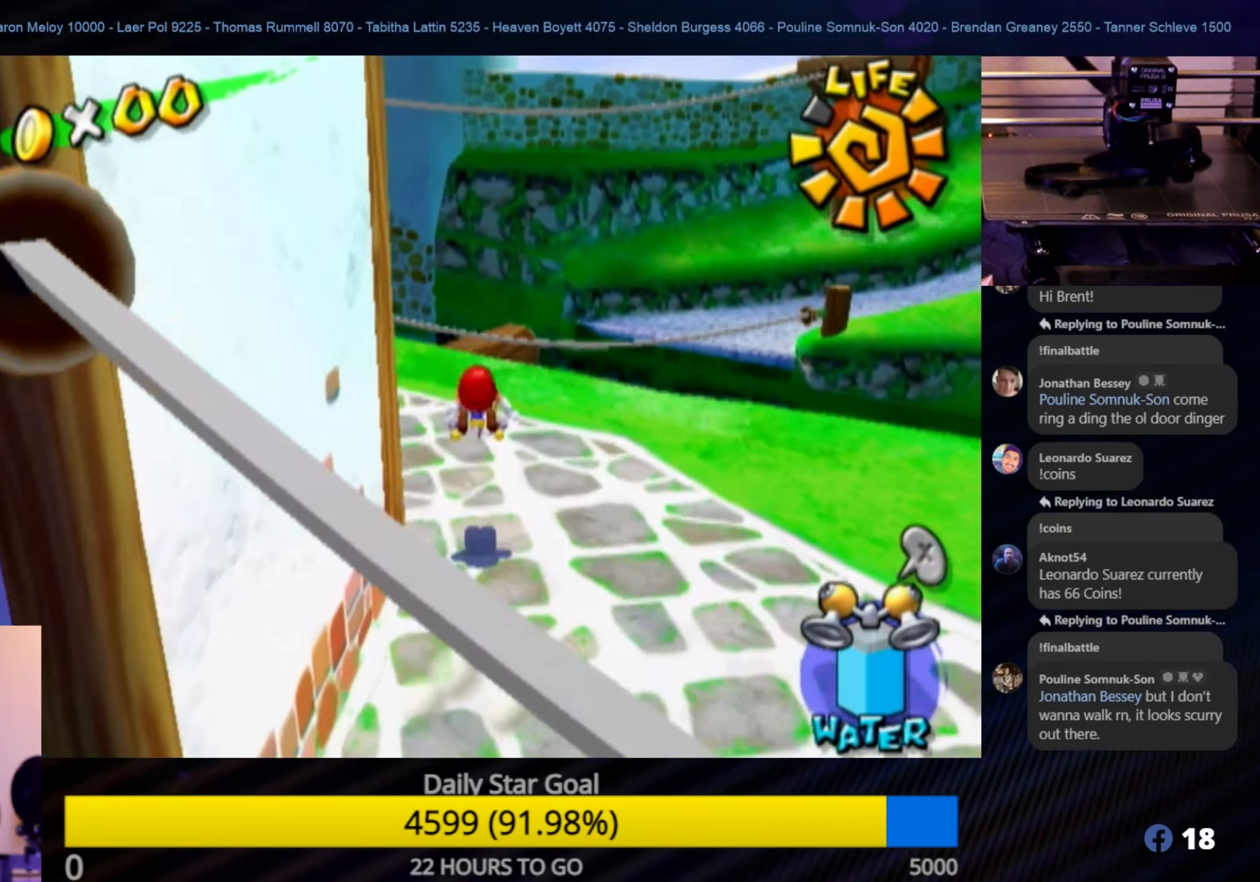
{"buttons": [], "left_stick": "up-left", "right_stick": "right", "events": [[33, "B", "up"], [233, "right_stick", "right"]]}
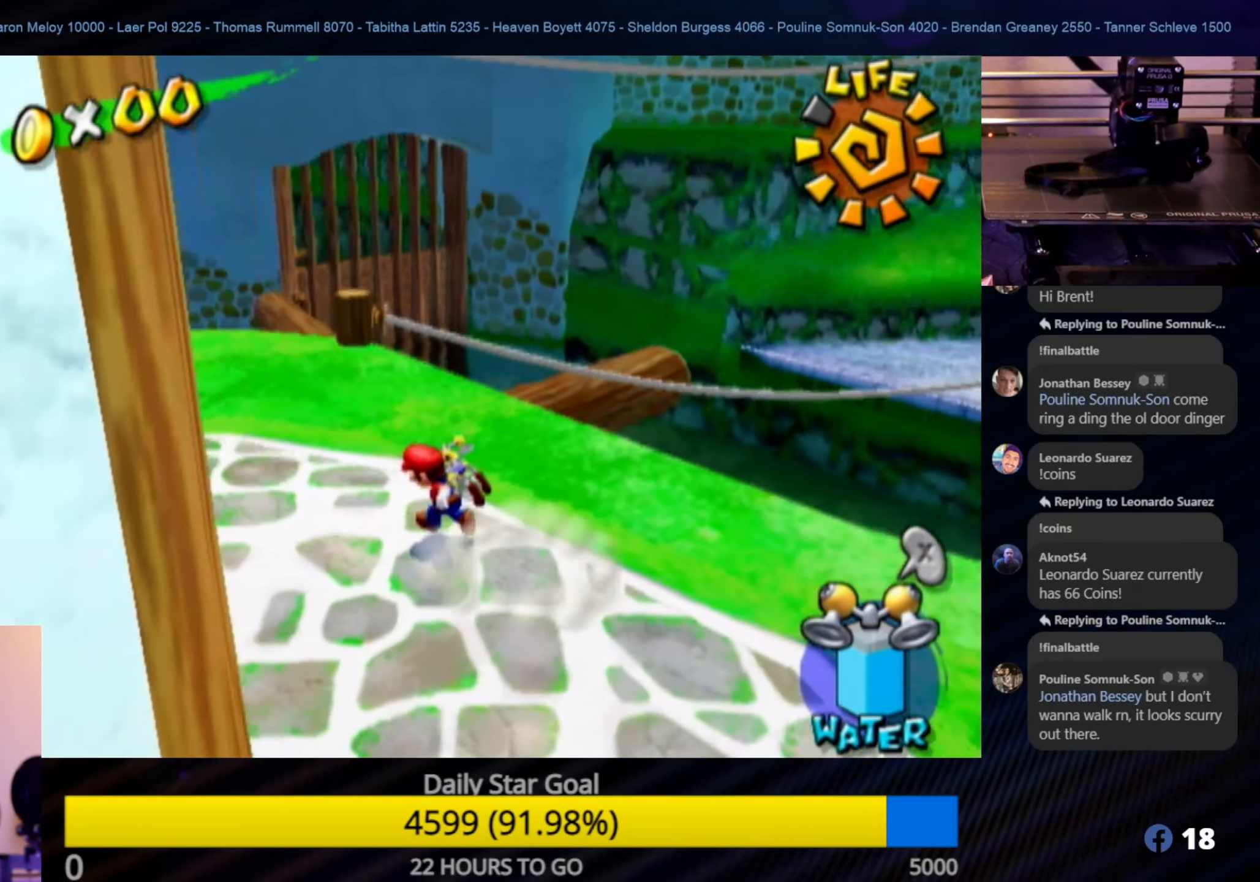
{"buttons": [], "left_stick": "up", "right_stick": "right", "events": [[66, "left_stick", "up"]]}
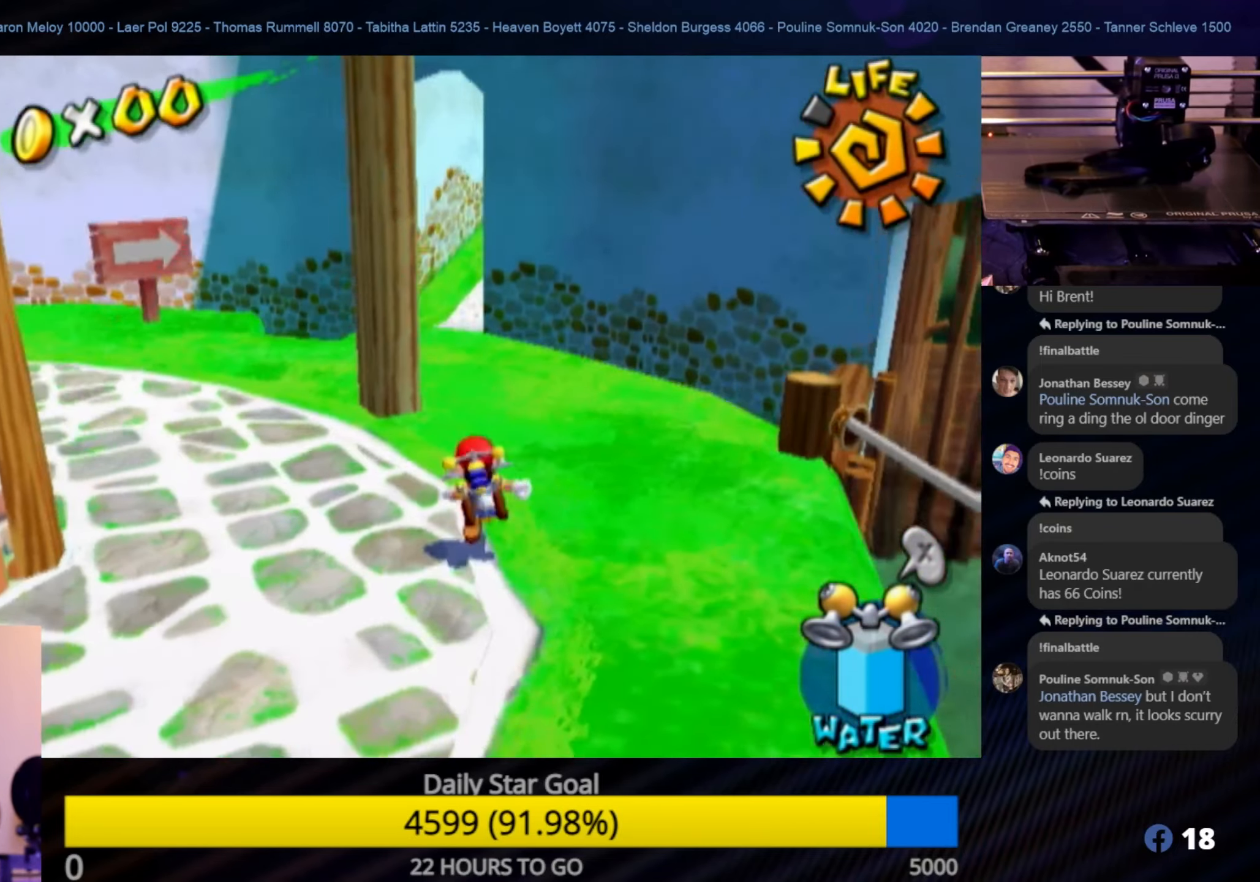
{"buttons": [], "left_stick": "up-right", "right_stick": "right", "events": [[50, "left_stick", "center"], [316, "left_stick", "up-right"]]}
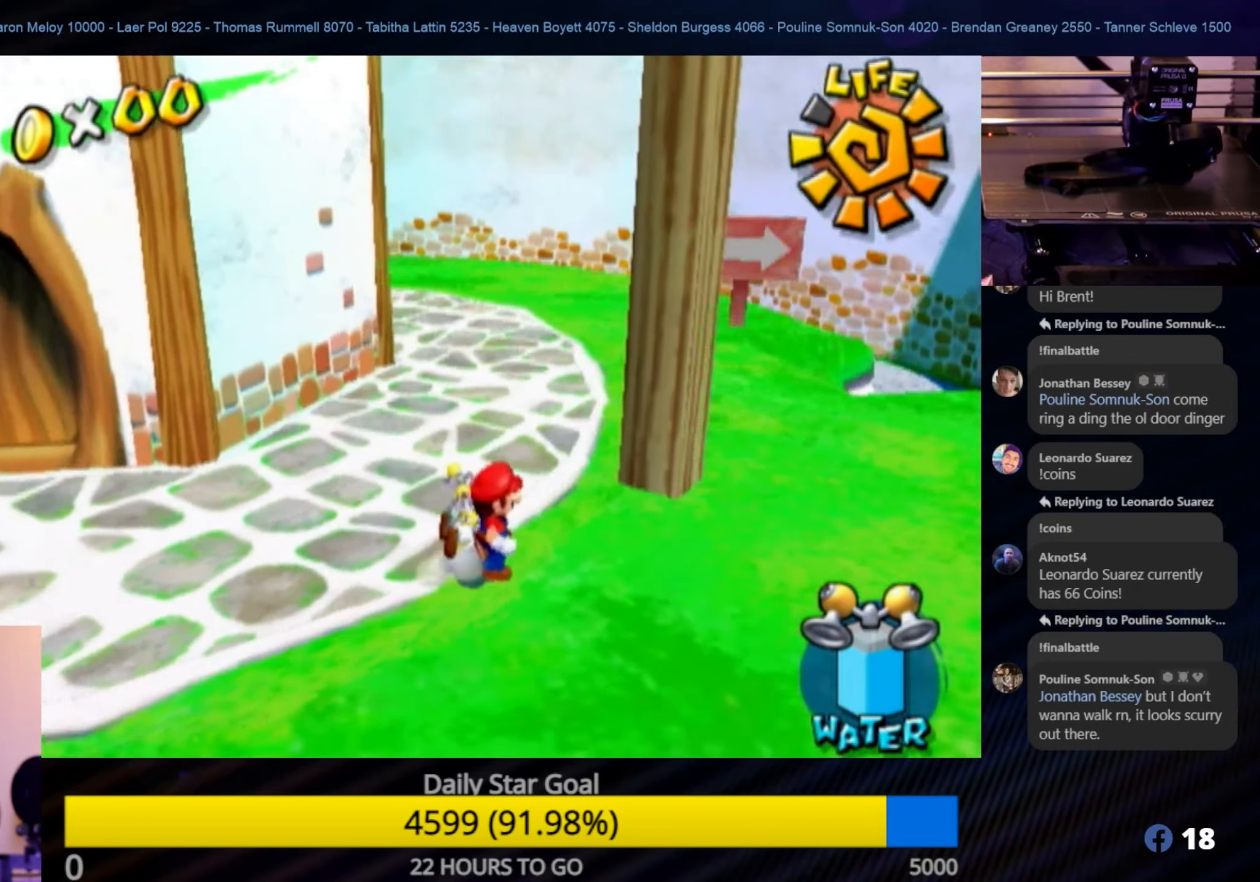
{"buttons": [], "left_stick": "down-right", "right_stick": "center", "events": [[50, "left_stick", "right"], [100, "right_stick", "center"], [450, "left_stick", "down-right"]]}